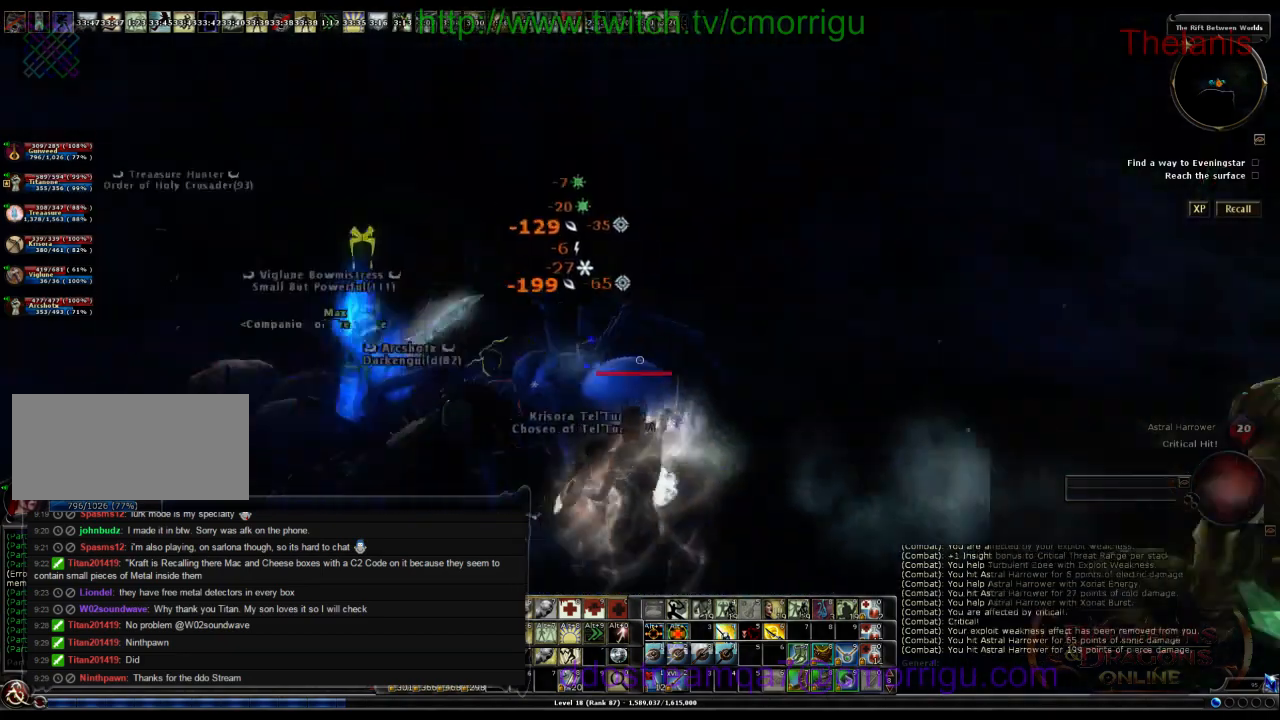
Gameplay with keyboard; each line is a JSON object with the keys held at the frame after it. "events" lists presses ("down") and releases ("up") of ".", "/", "0", "1", "2", "3", "4", "5", "6", "7", "8", "9", "a", "b", "backslash", "backspace", "c", "caps_lock", "comma", "ctrl_r", "d", "e", "equals", "escape", "f", "f1", "f10", "f11", "f12", "f2", "f3", "f4", "f5", "f6", "f7", "f8", "f9", "g", "h", "i", "j", "k", "l", "lbracket", "m", "minus", "n", "o", "p", "q", "quote", "r", "rbracket", "return", "s", "semicolon", "shift_l", "shift_r", "space", "t", "tab", "tilde", "u", "v", "w", "x", "y" and "z" between this image and that frame as [ms after this image, input, new state], when the widget could be followed in between. No other keys are recorded. Mouse input is not recorded.
{"keys": [], "events": [[134, "w", "down"], [334, "w", "up"]]}
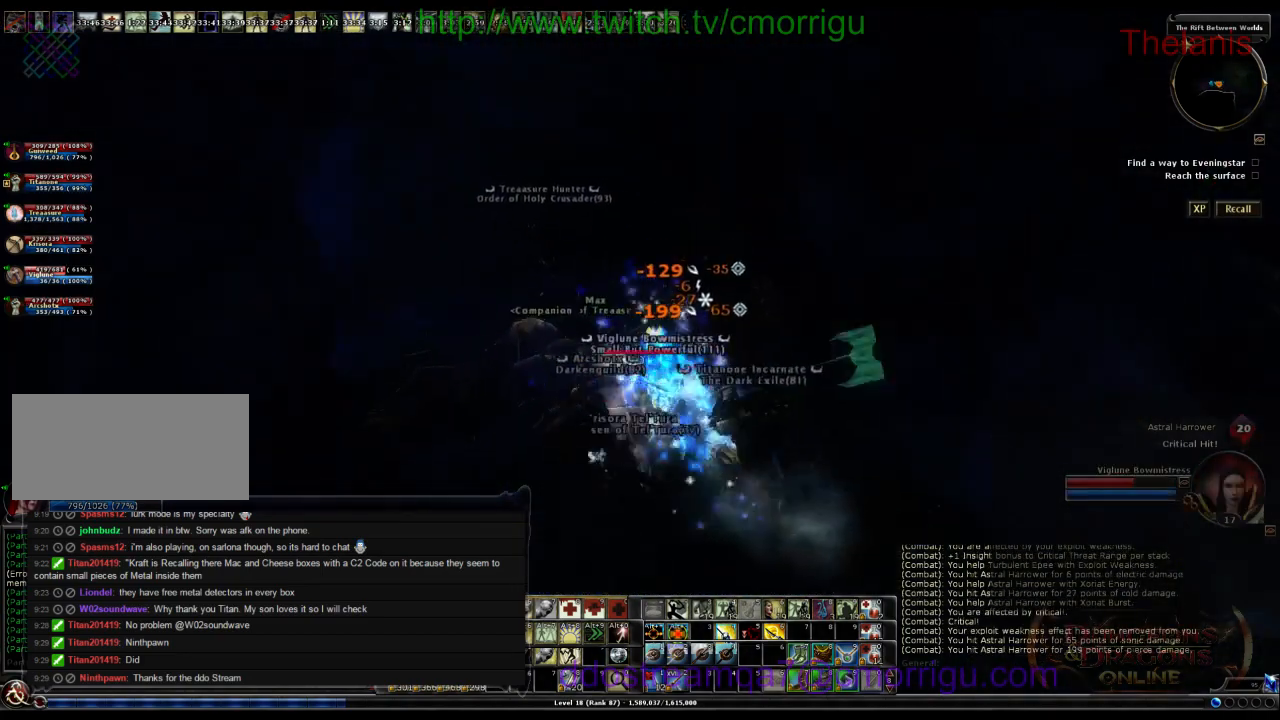
{"keys": [], "events": []}
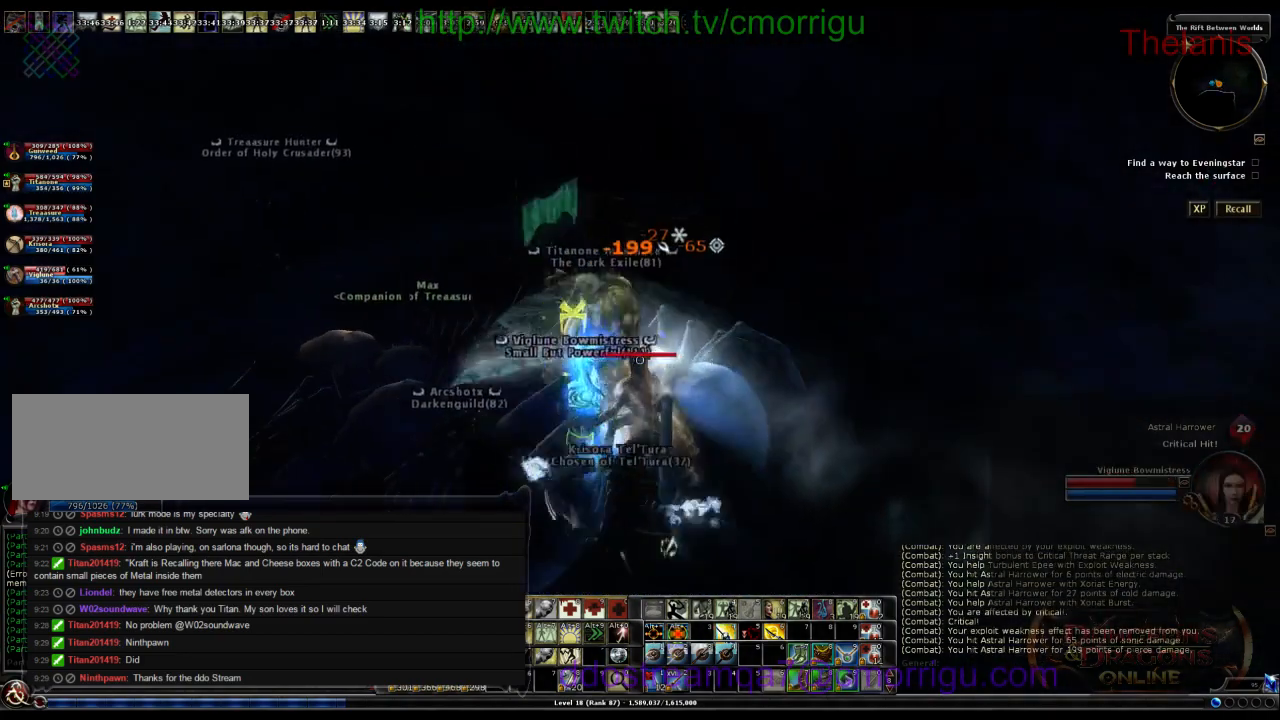
{"keys": [], "events": [[67, "d", "down"], [267, "d", "up"]]}
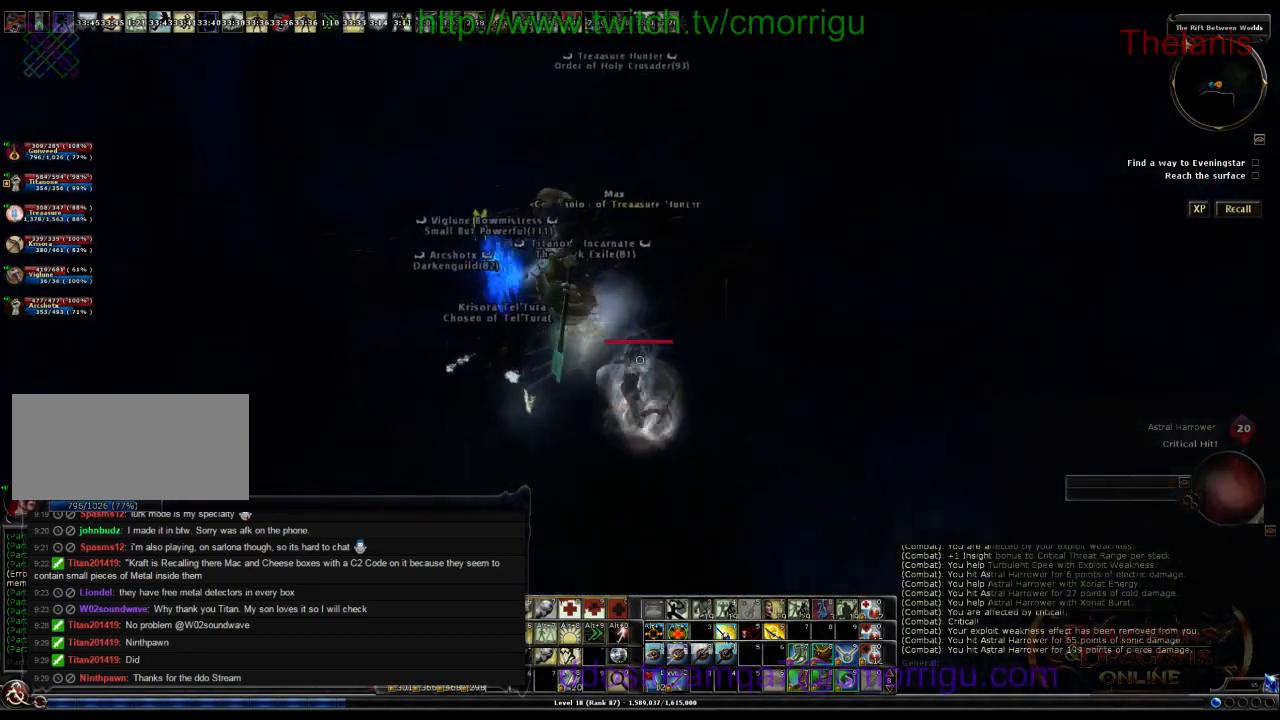
{"keys": ["a", "w"], "events": [[400, "a", "down"], [434, "w", "down"]]}
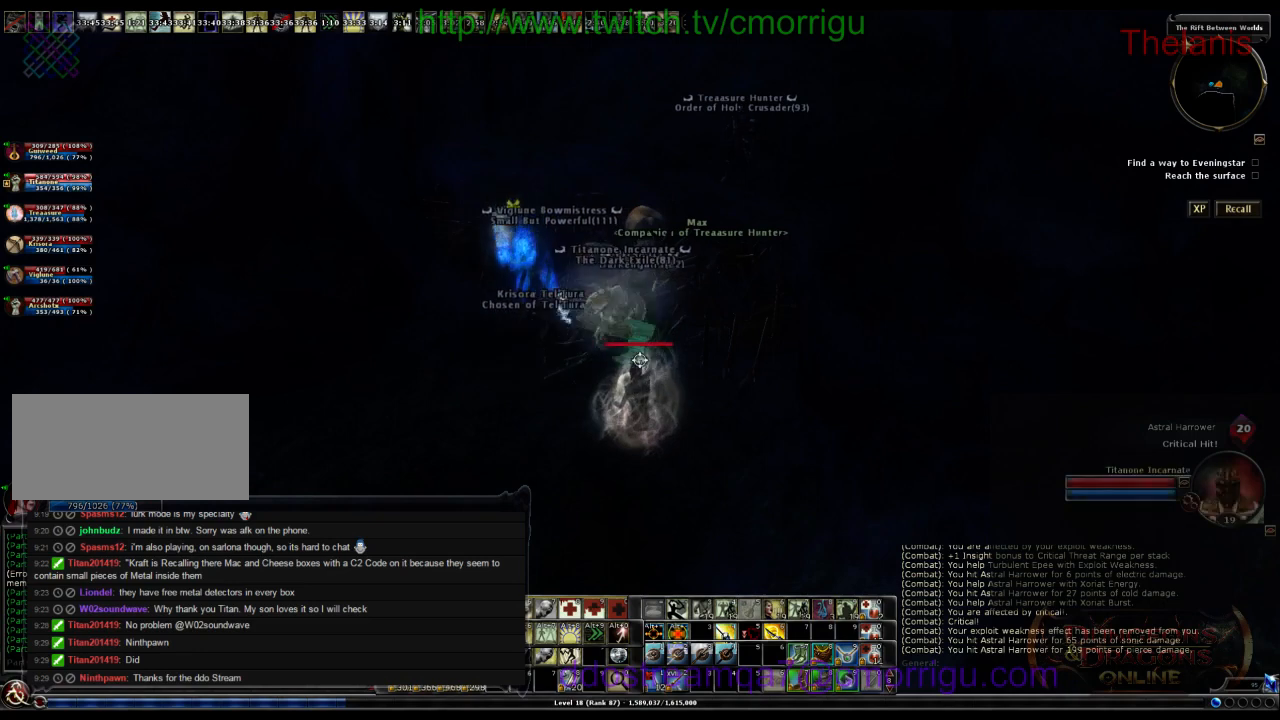
{"keys": [], "events": [[100, "a", "up"], [234, "w", "up"]]}
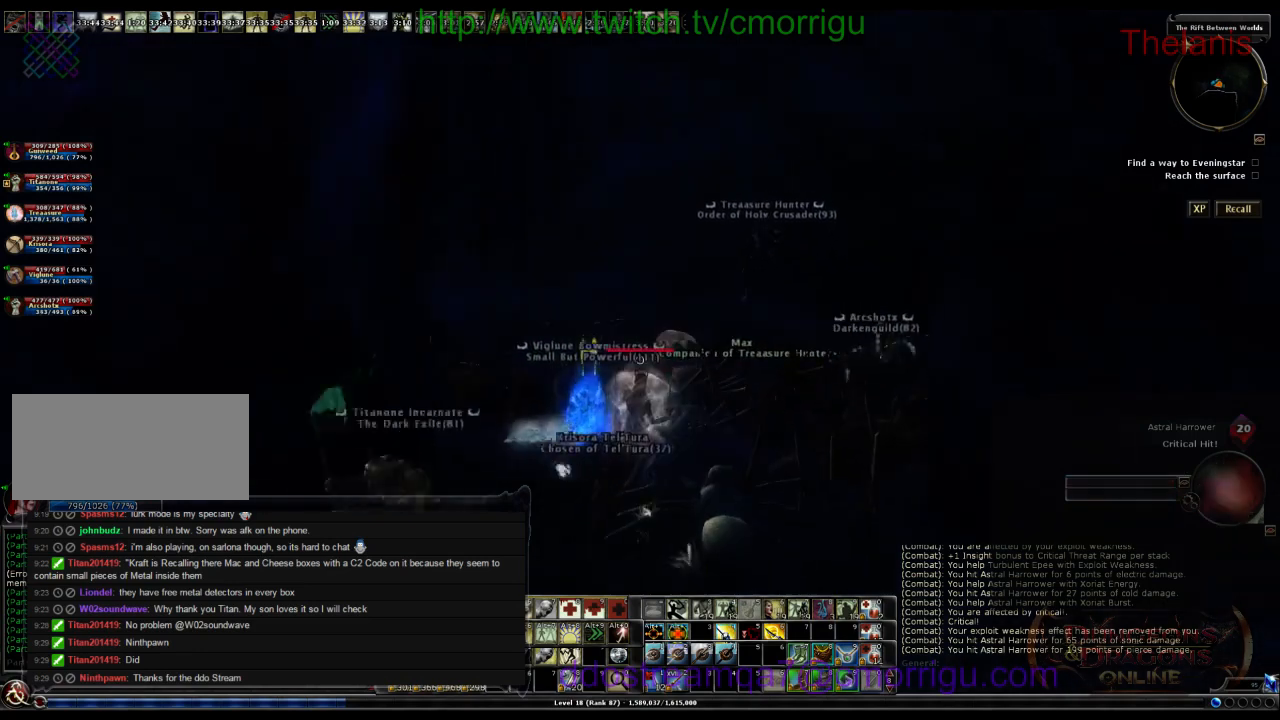
{"keys": [], "events": []}
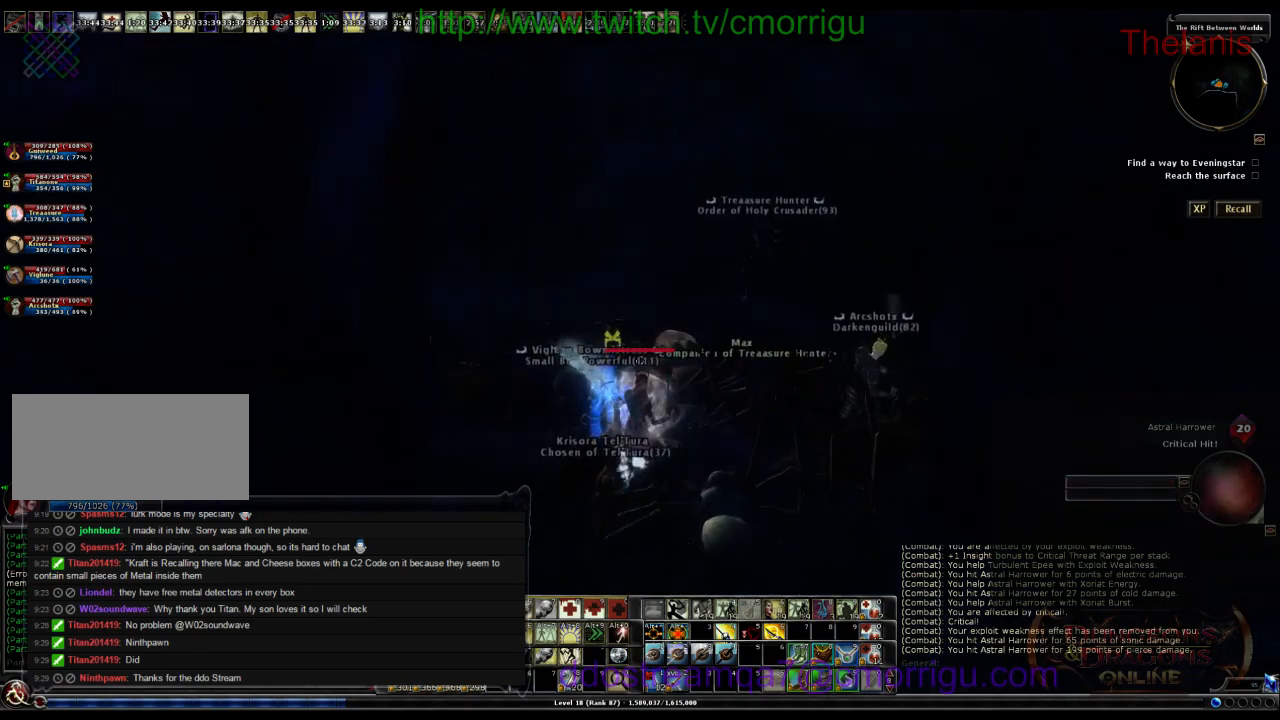
{"keys": [], "events": []}
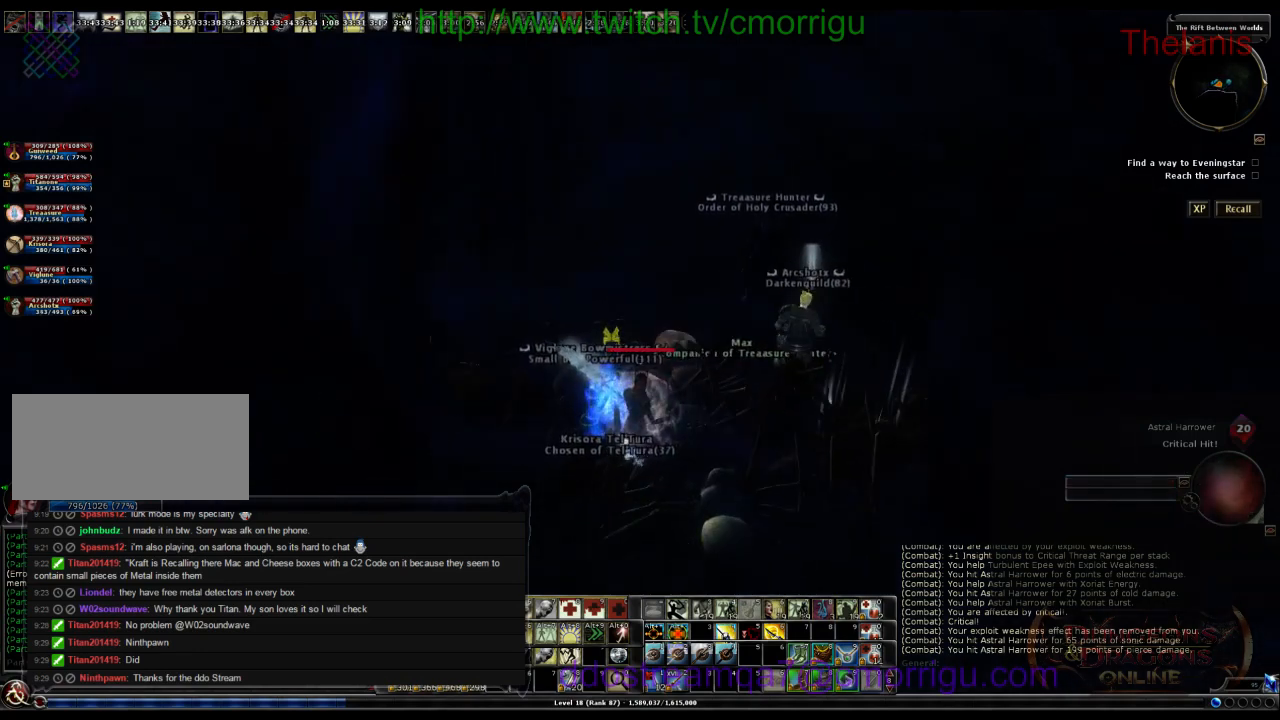
{"keys": [], "events": []}
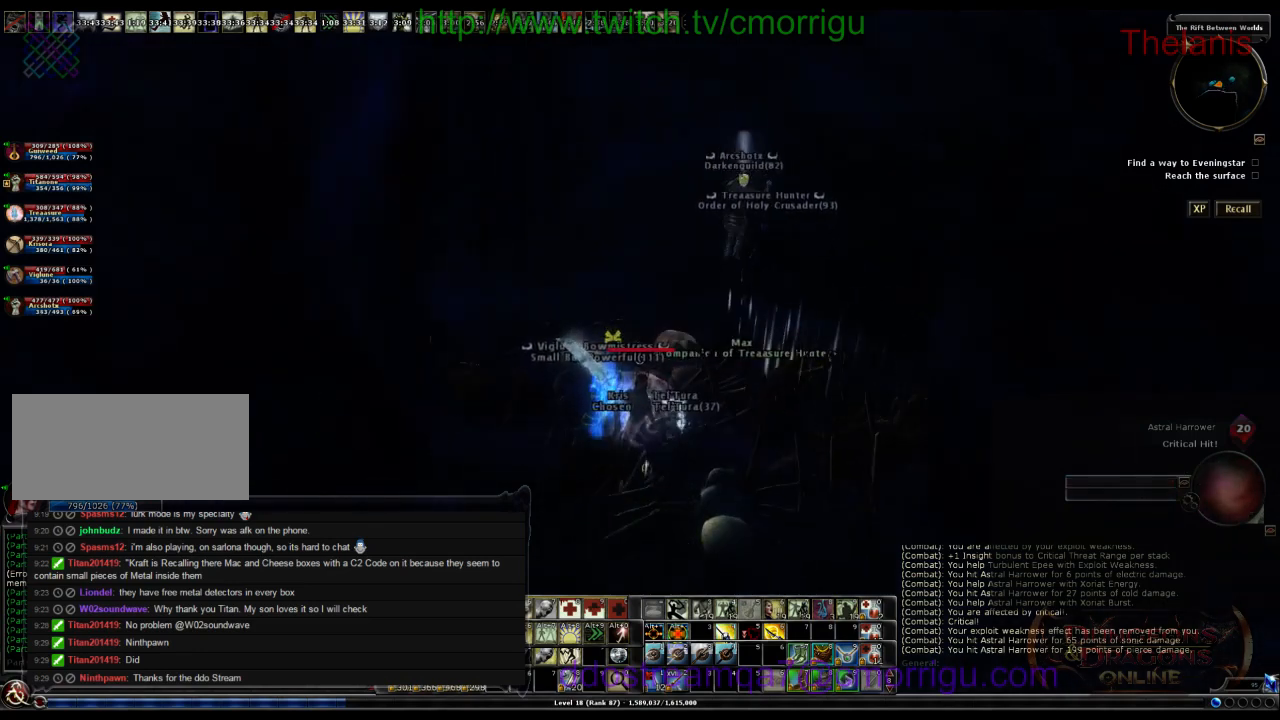
{"keys": [], "events": []}
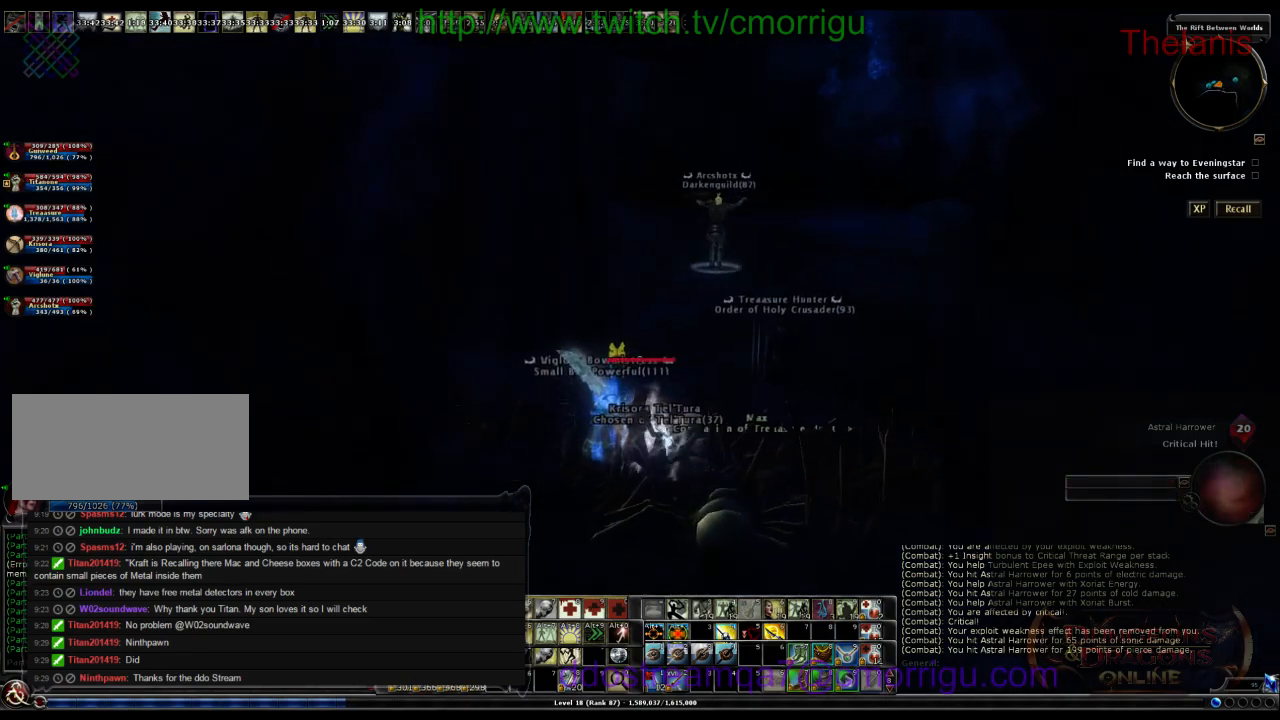
{"keys": [], "events": []}
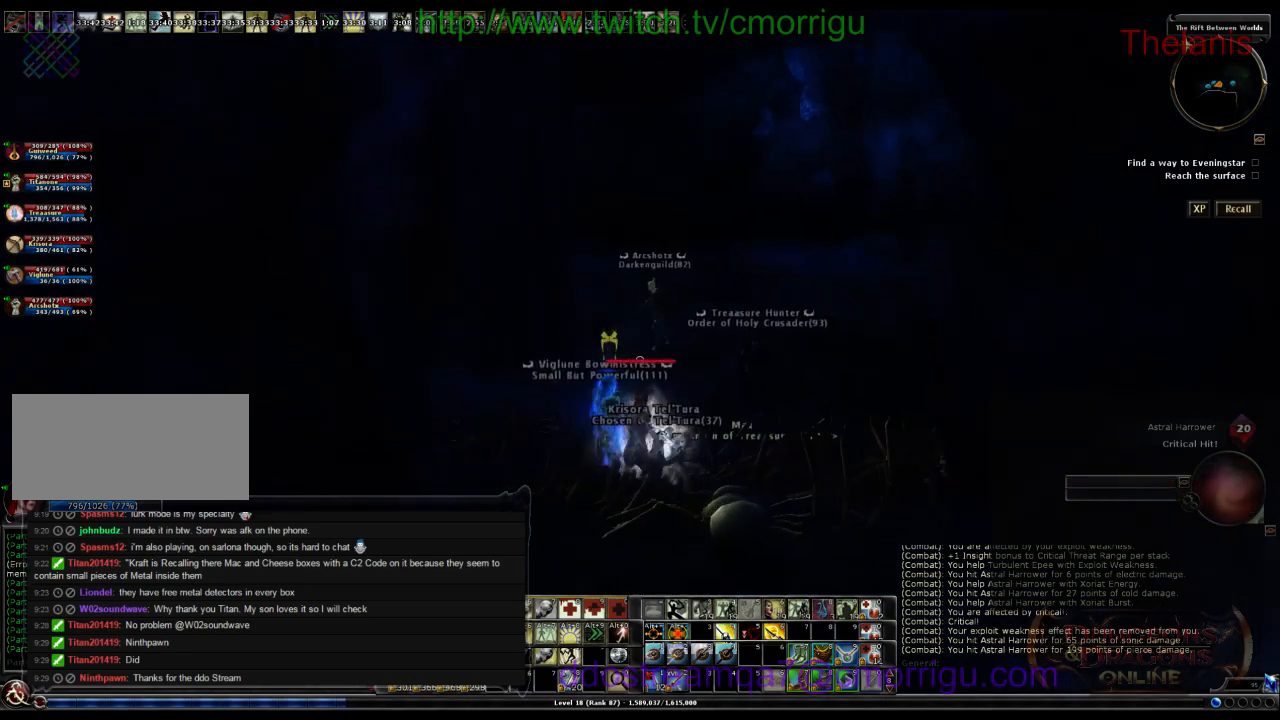
{"keys": ["w"], "events": [[134, "w", "down"]]}
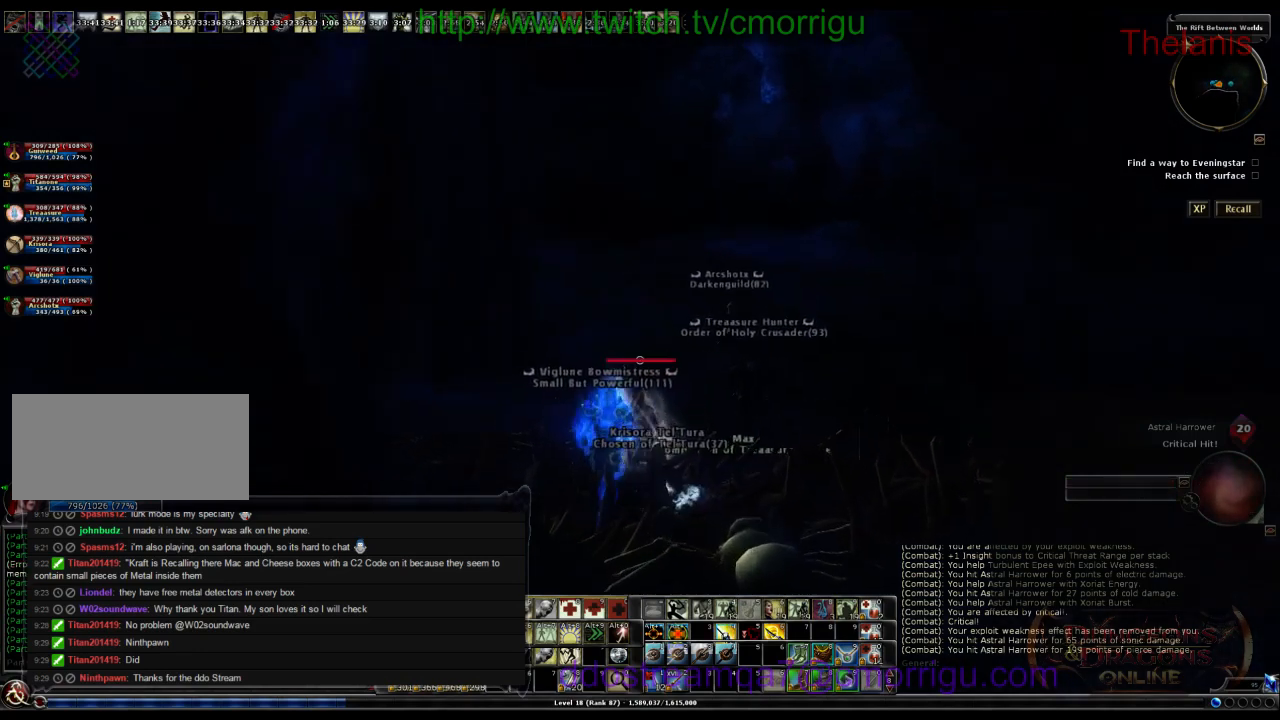
{"keys": ["w"], "events": []}
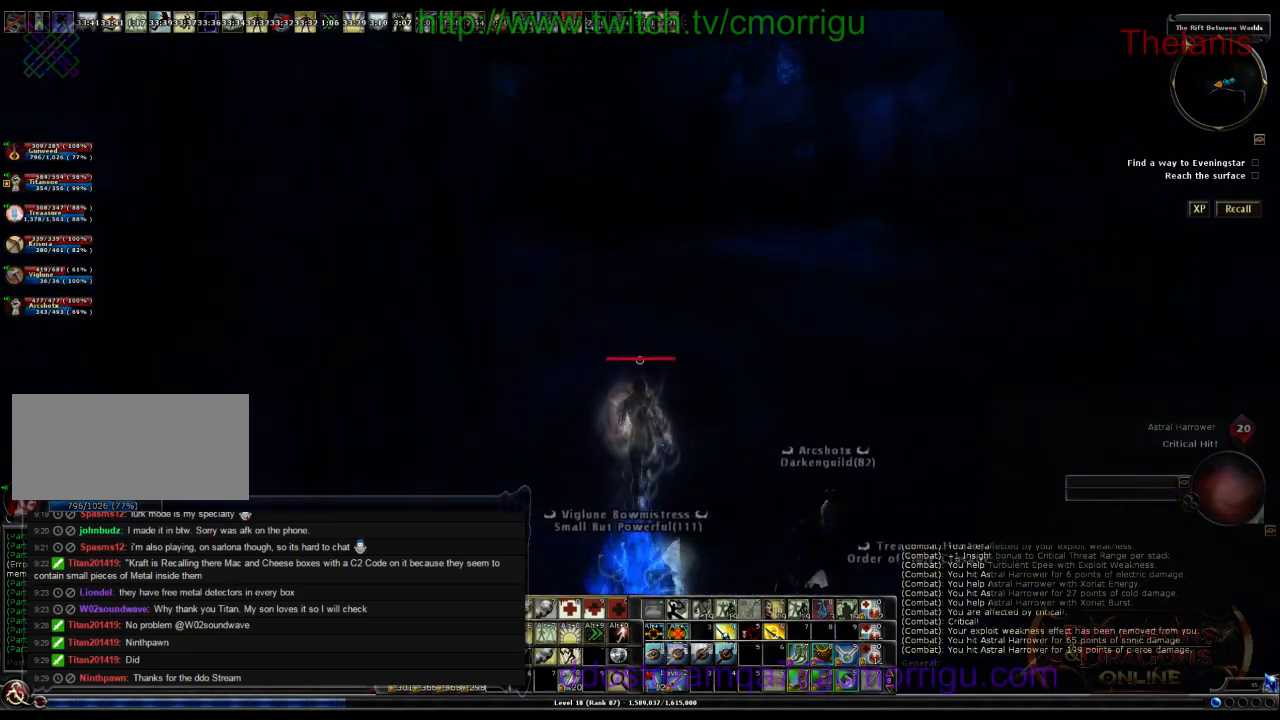
{"keys": ["w"], "events": []}
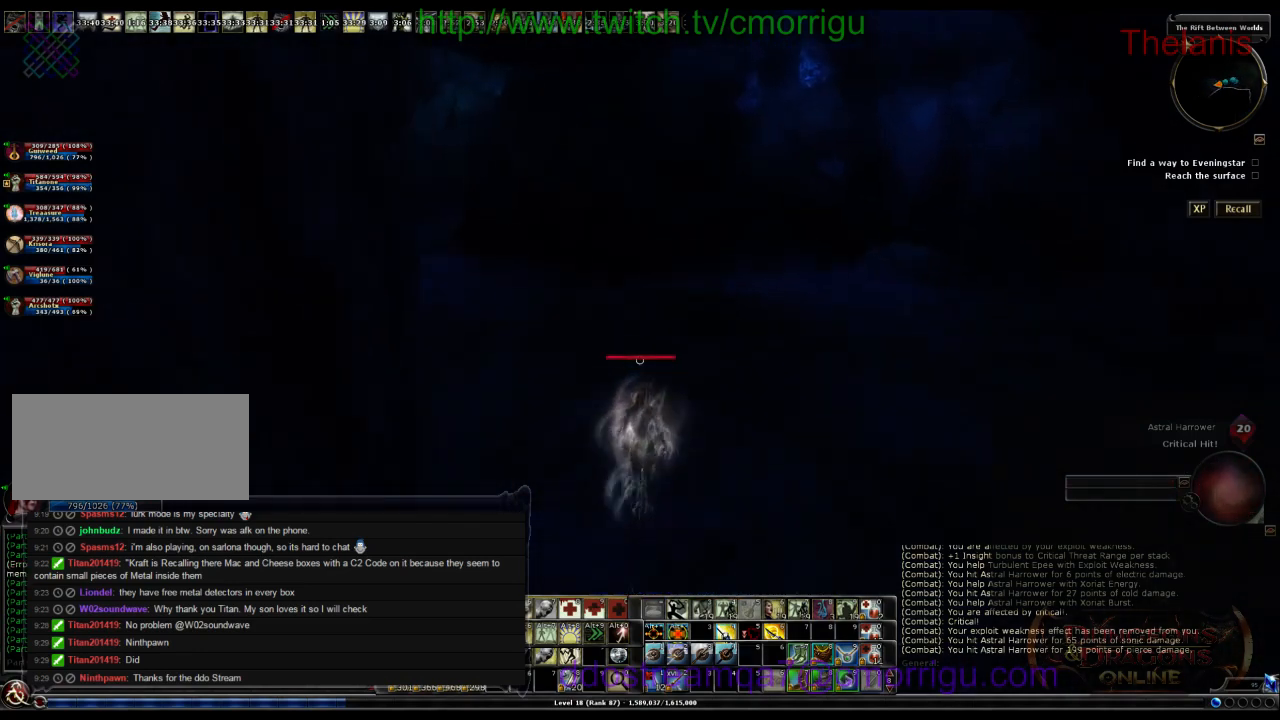
{"keys": ["w"], "events": []}
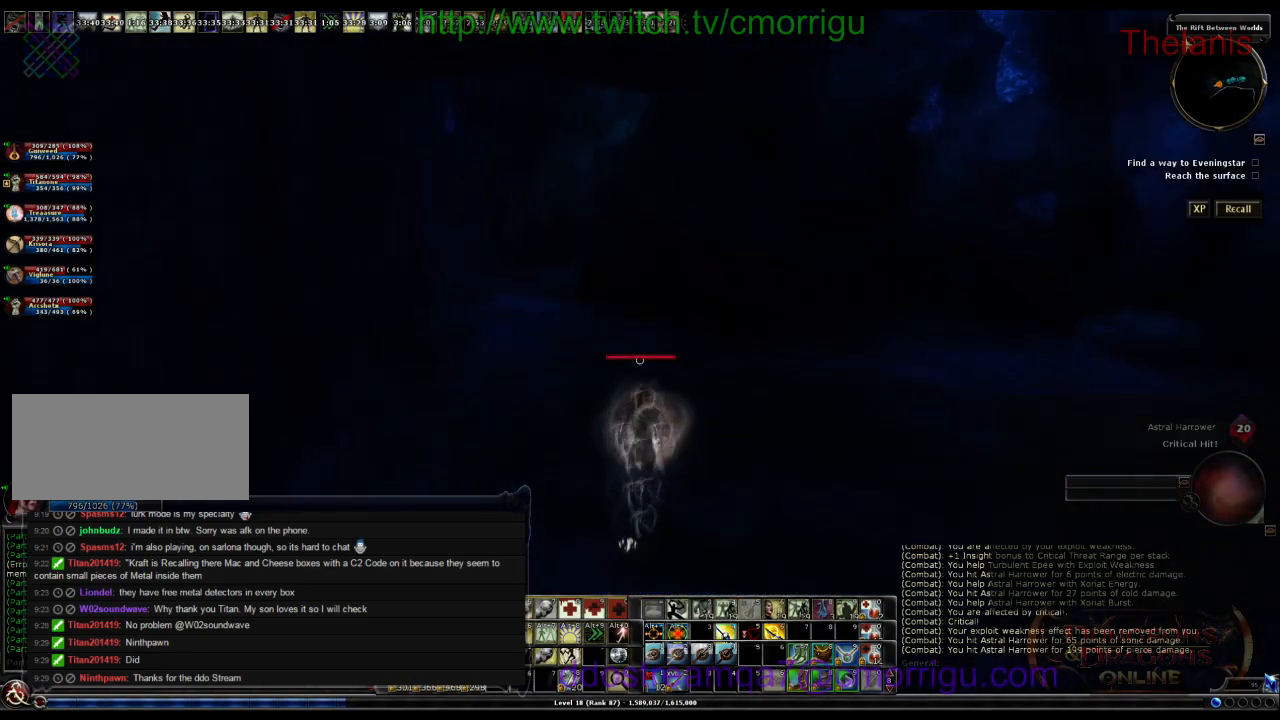
{"keys": ["w"], "events": []}
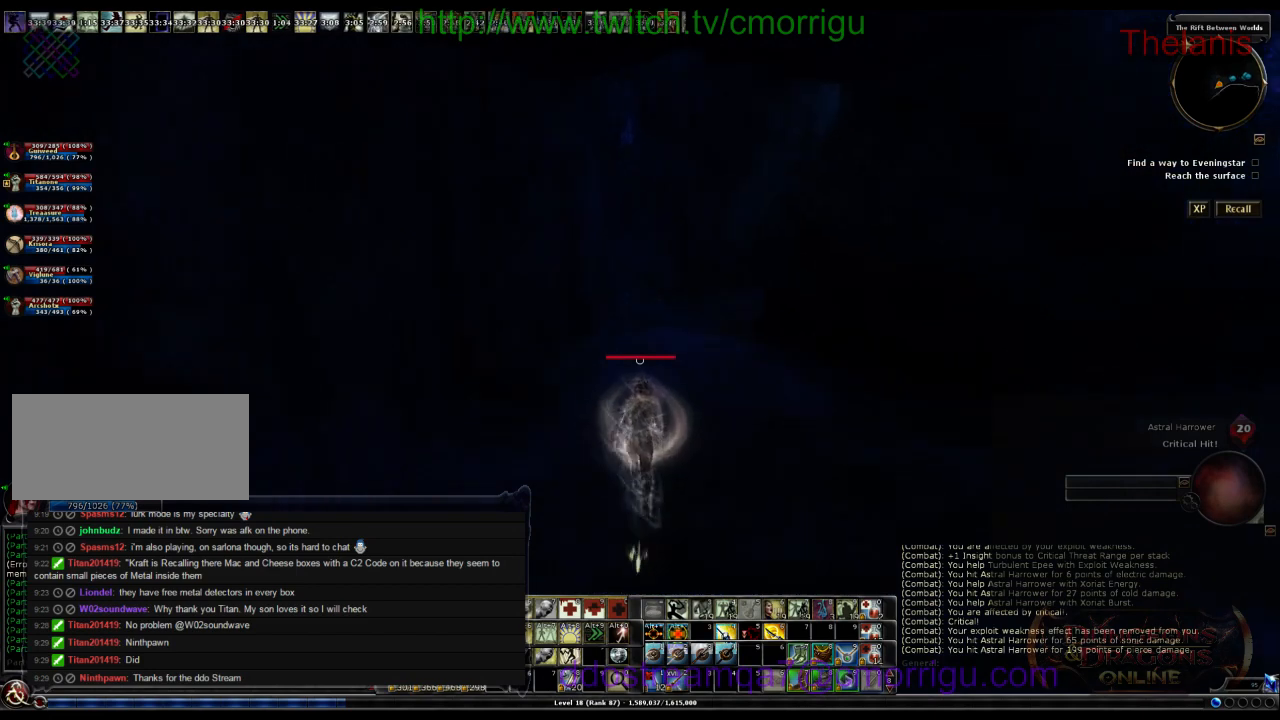
{"keys": ["w"], "events": []}
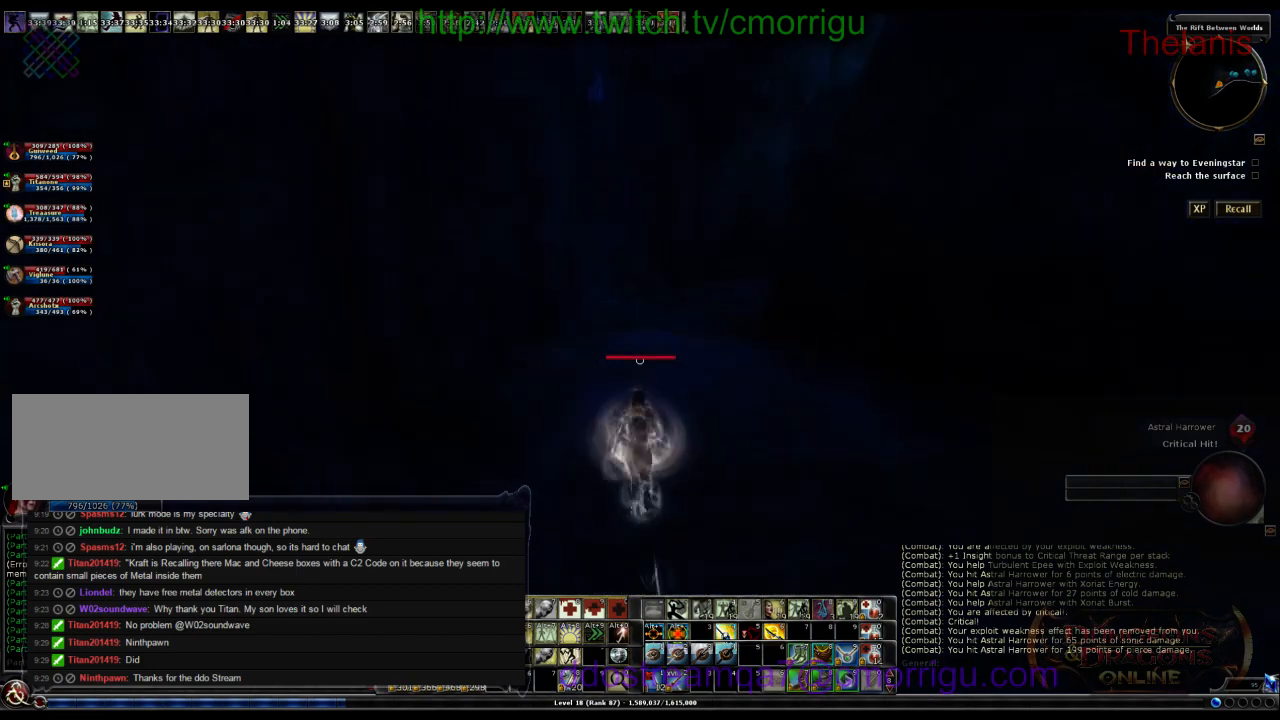
{"keys": [], "events": [[167, "w", "up"]]}
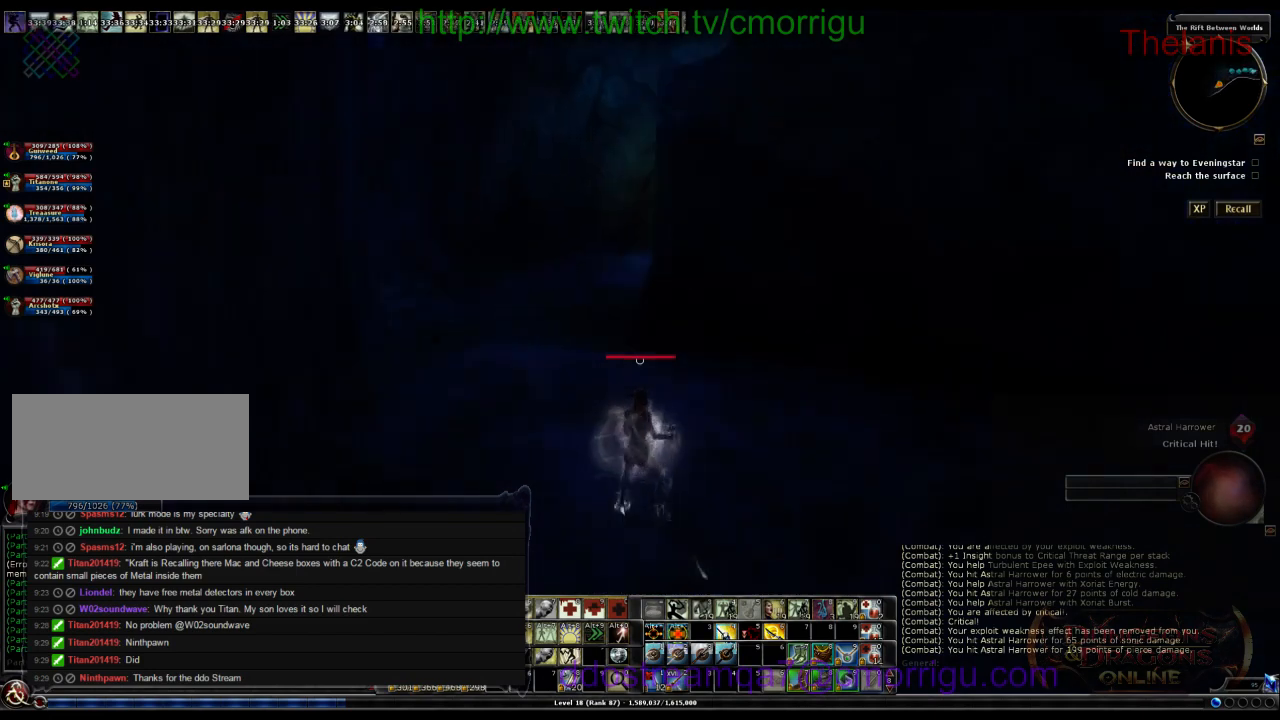
{"keys": ["d", "w"], "events": [[200, "d", "down"], [234, "w", "down"]]}
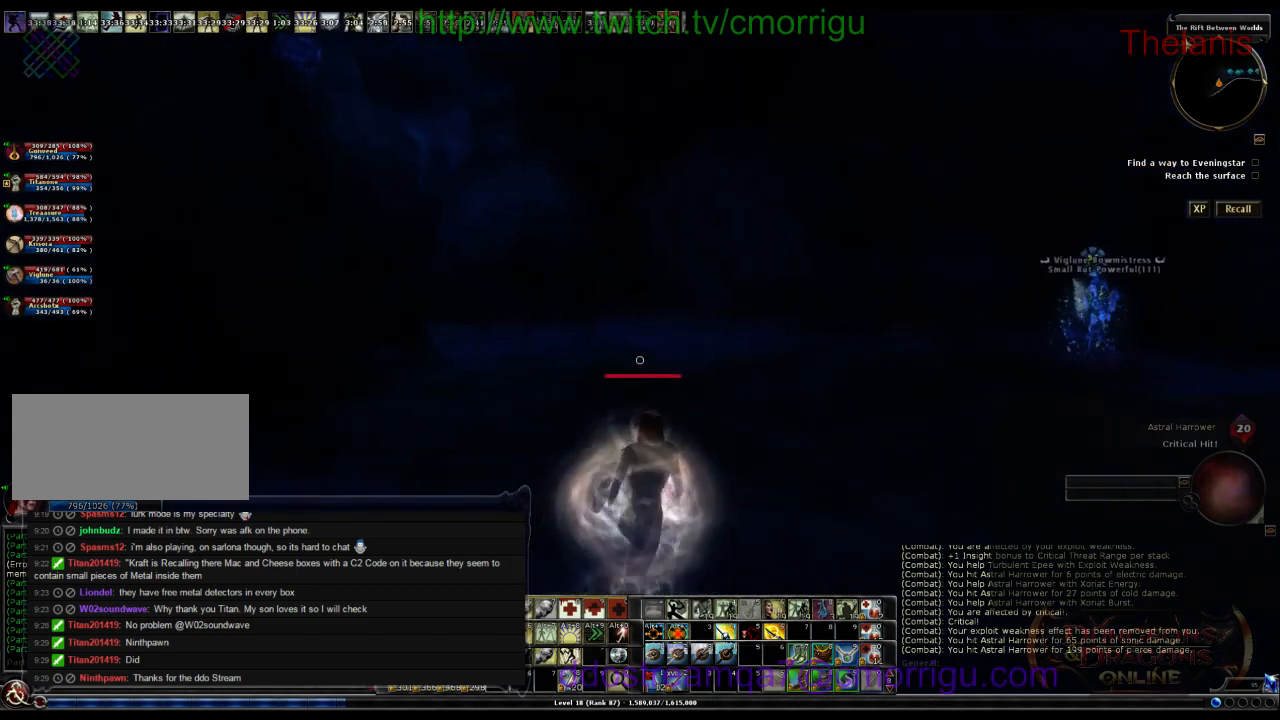
{"keys": ["w"], "events": [[67, "d", "up"]]}
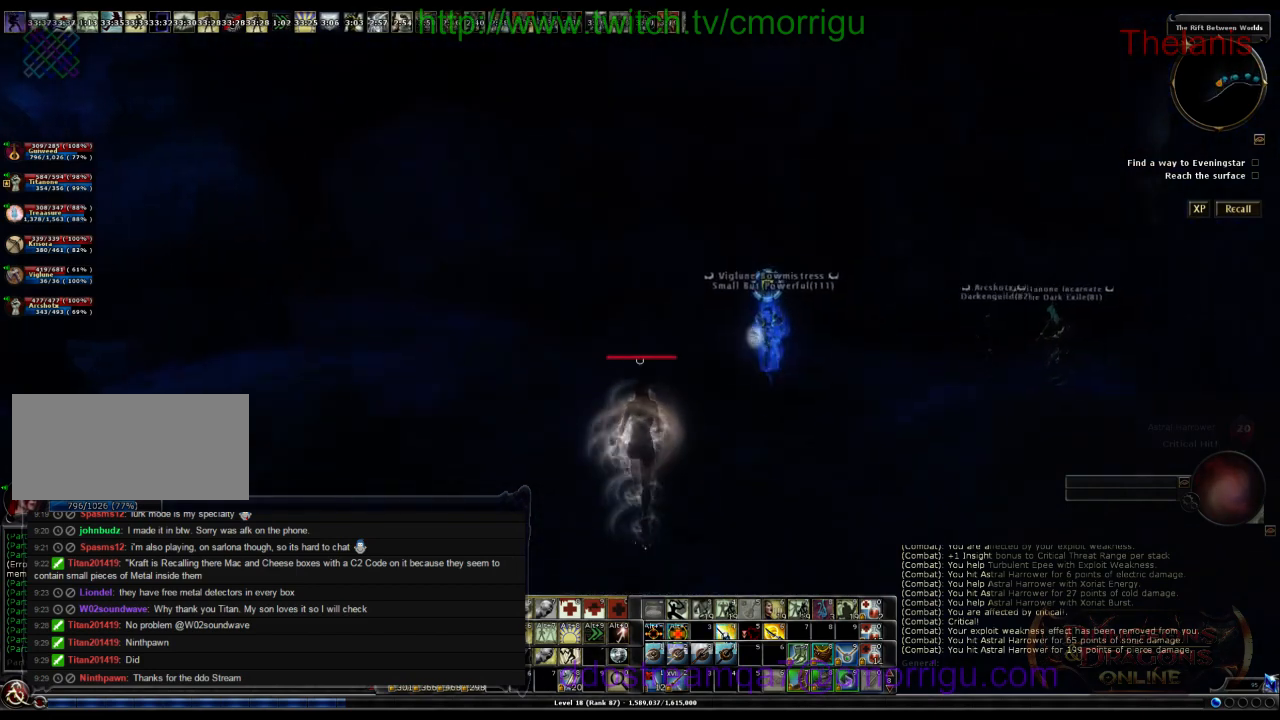
{"keys": ["d", "w"], "events": [[234, "d", "down"]]}
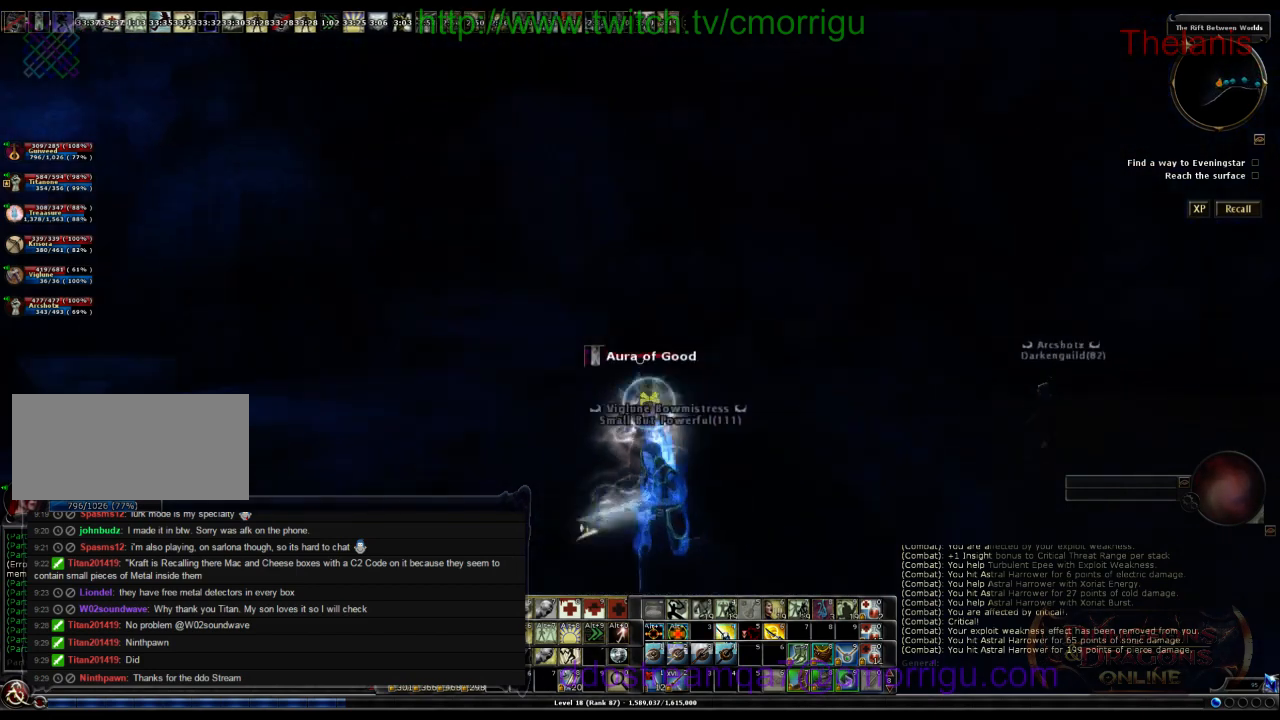
{"keys": [], "events": [[134, "d", "up"], [167, "w", "up"]]}
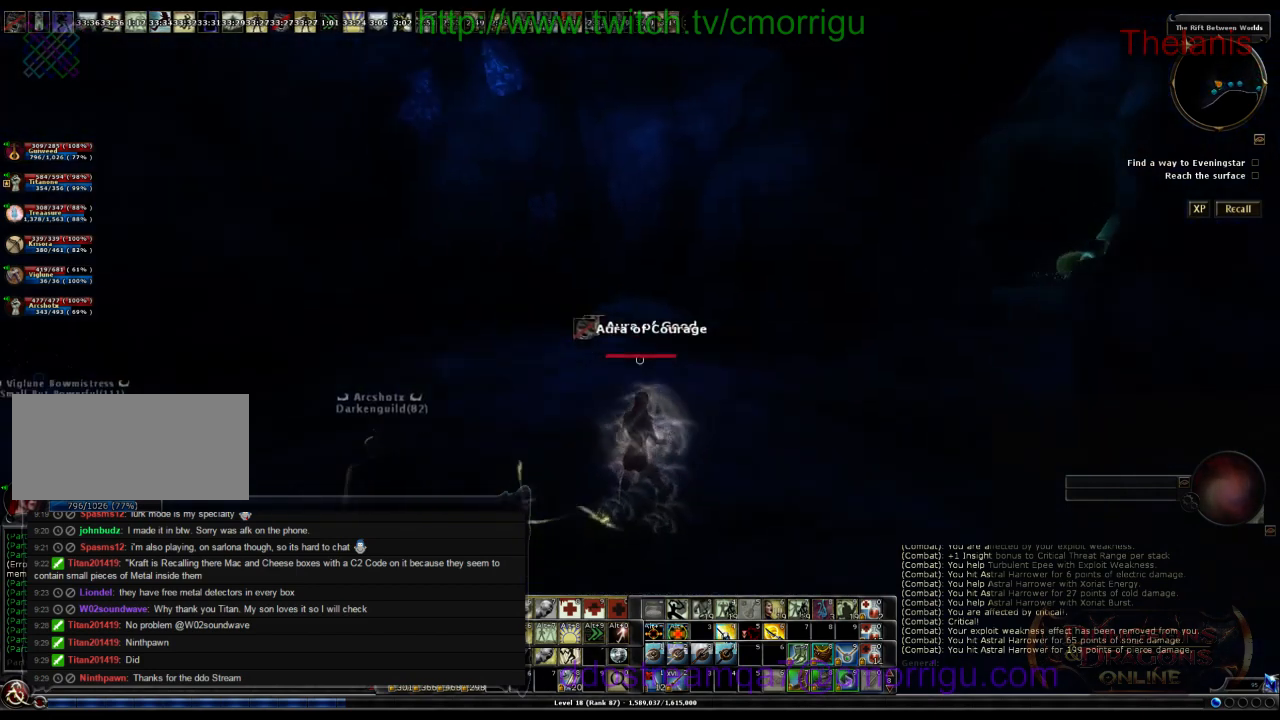
{"keys": [], "events": []}
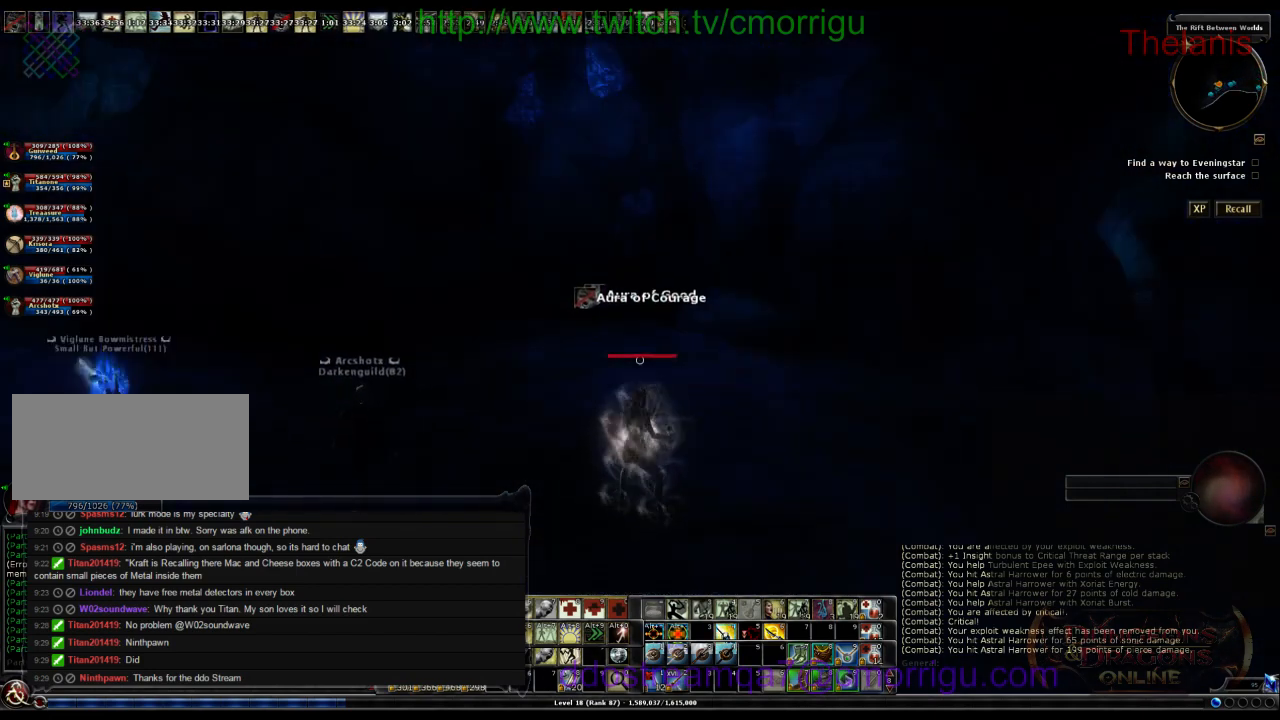
{"keys": [], "events": []}
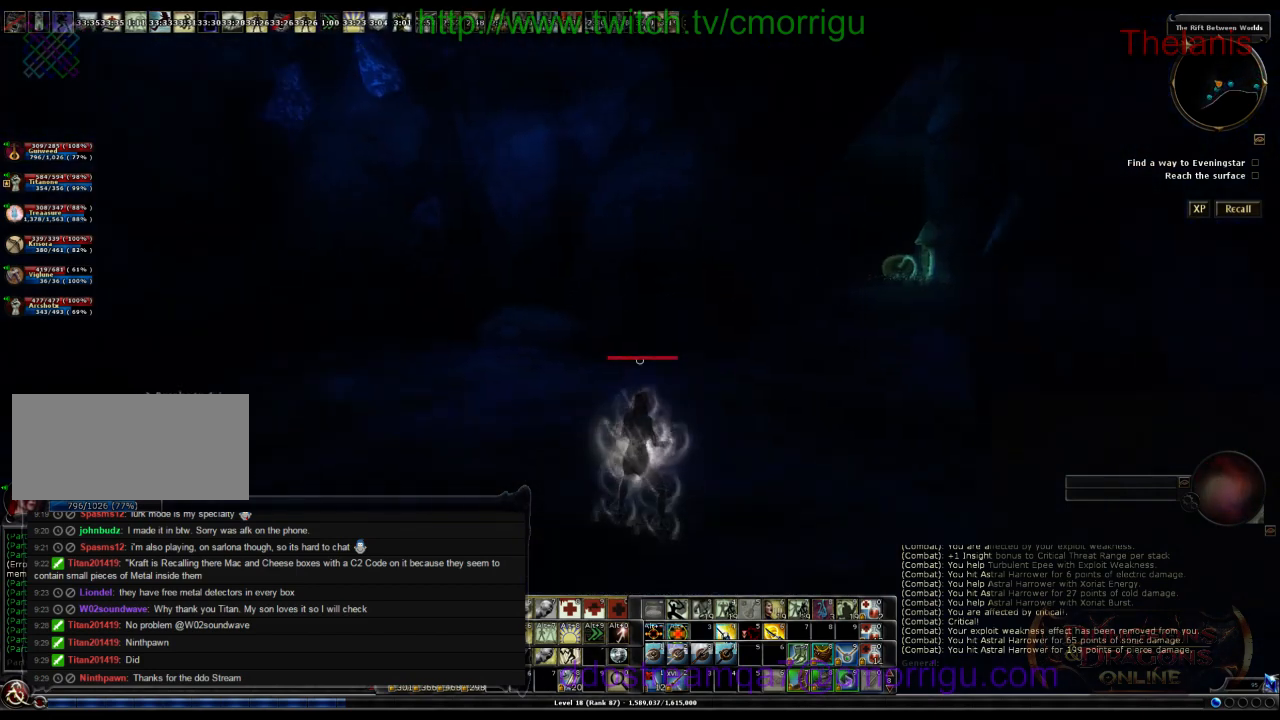
{"keys": ["a", "w"], "events": [[267, "a", "down"], [300, "w", "down"]]}
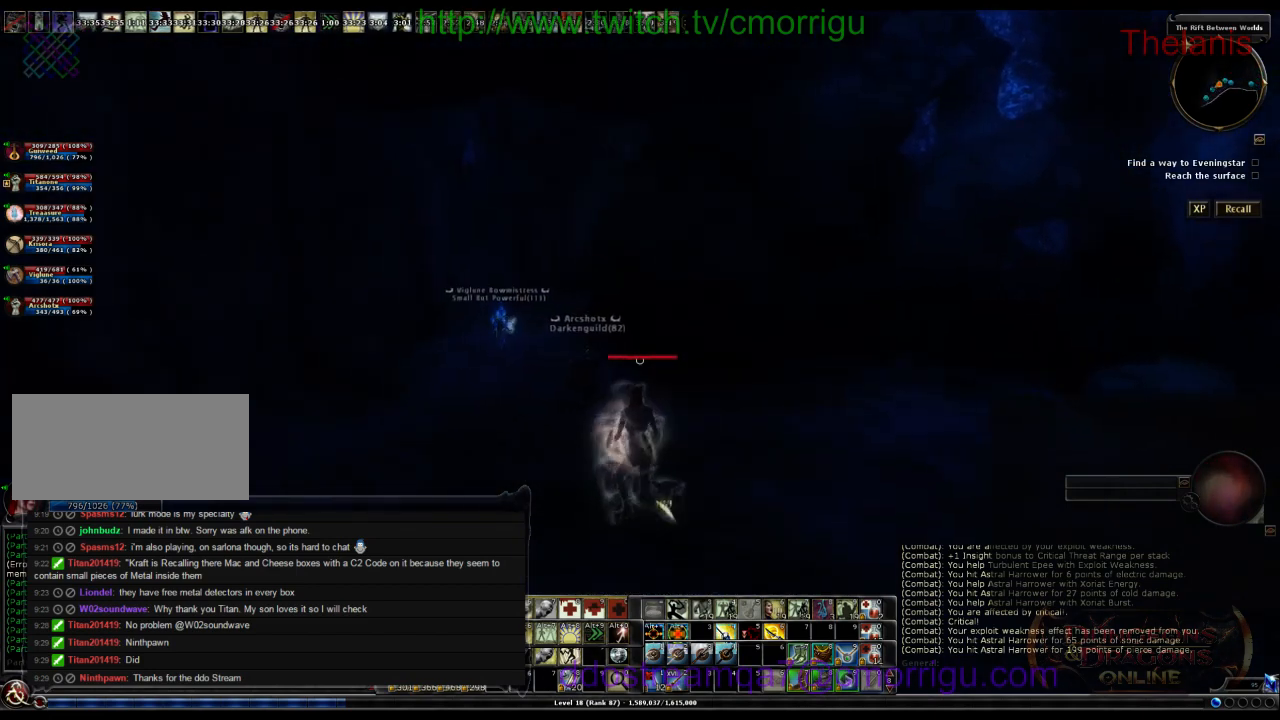
{"keys": [], "events": [[34, "a", "up"], [434, "w", "up"]]}
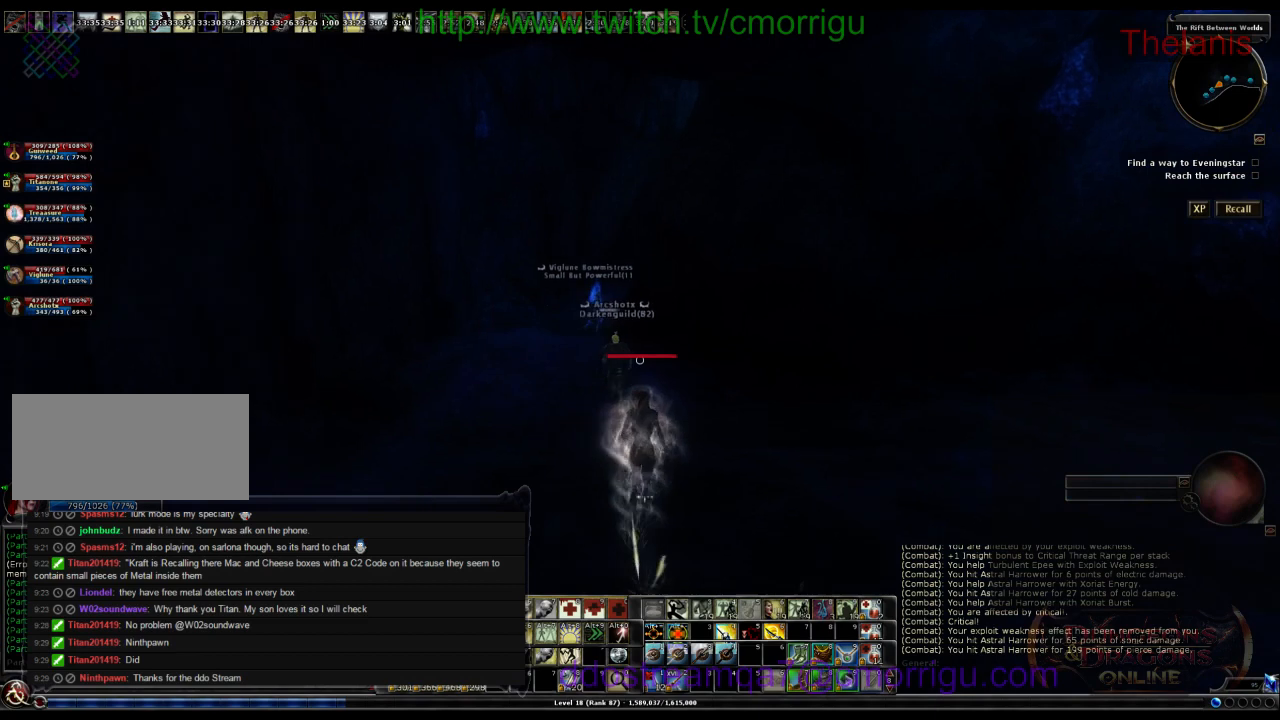
{"keys": ["a", "w"], "events": [[400, "a", "down"], [434, "w", "down"]]}
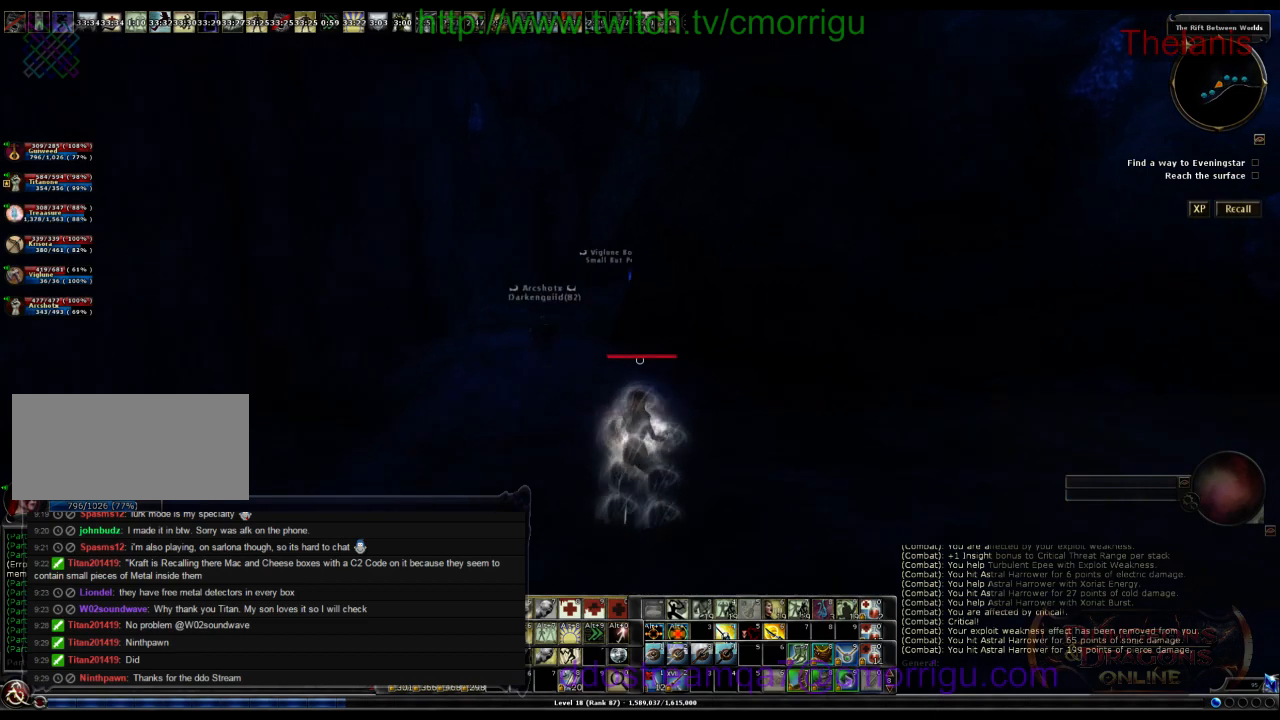
{"keys": ["w"], "events": [[100, "a", "up"]]}
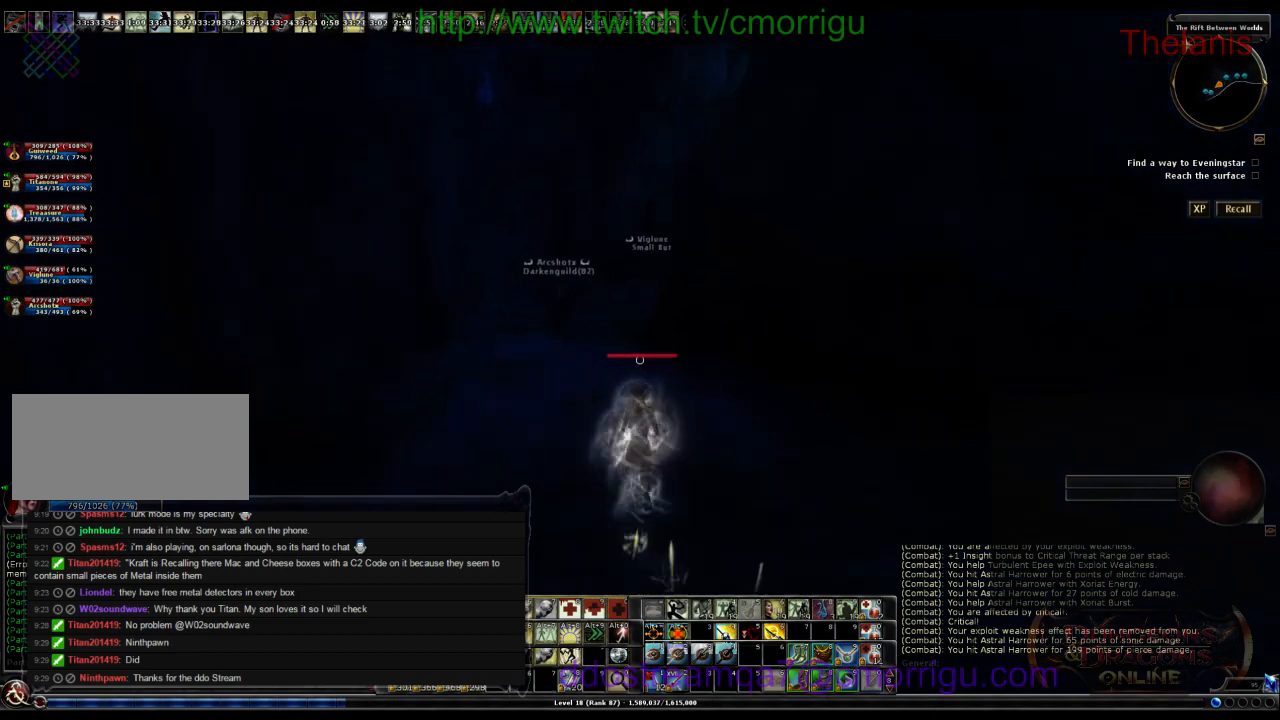
{"keys": ["w"], "events": []}